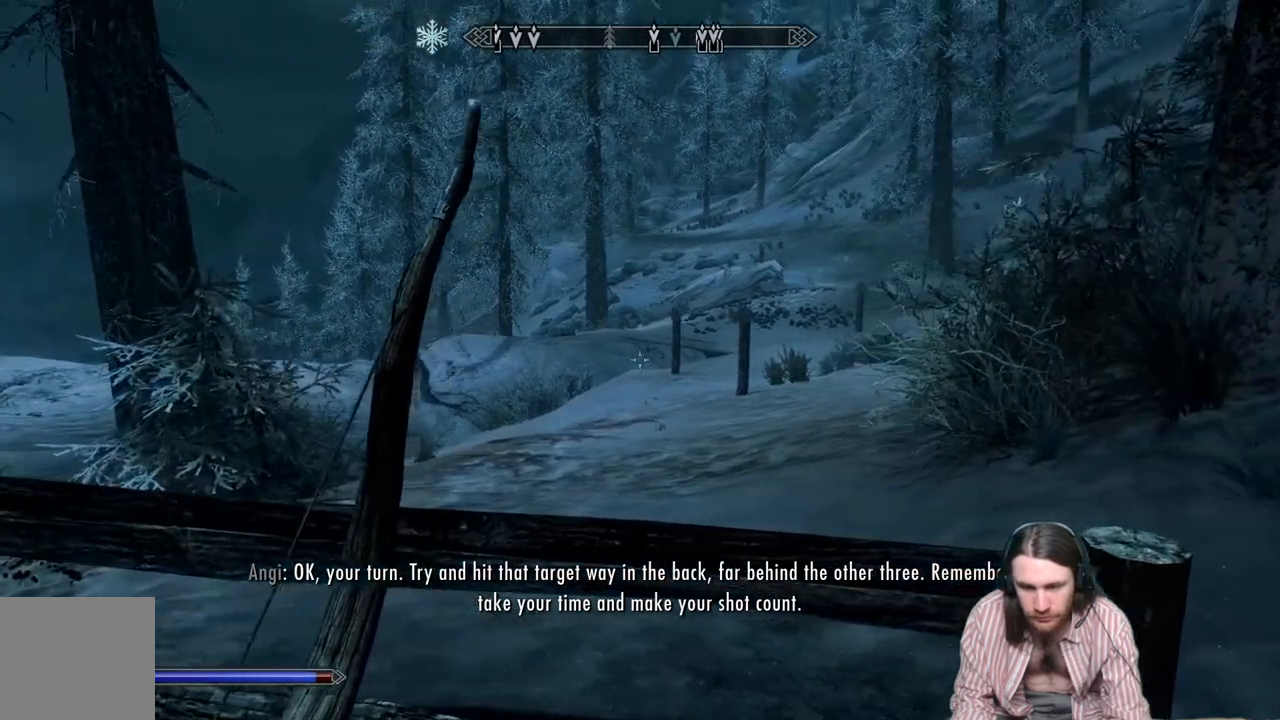
Gameplay with a controller (Xbox layout); each line is a JSON object with the inputs held at the frame after it. "events" lists button and stick changes between this image and that frame as [ms after this image, input, new state], when the widget could be followed in between.
{"buttons": [], "left_stick": "left", "right_stick": "center", "events": [[100, "right_stick", "center"], [450, "left_stick", "left"]]}
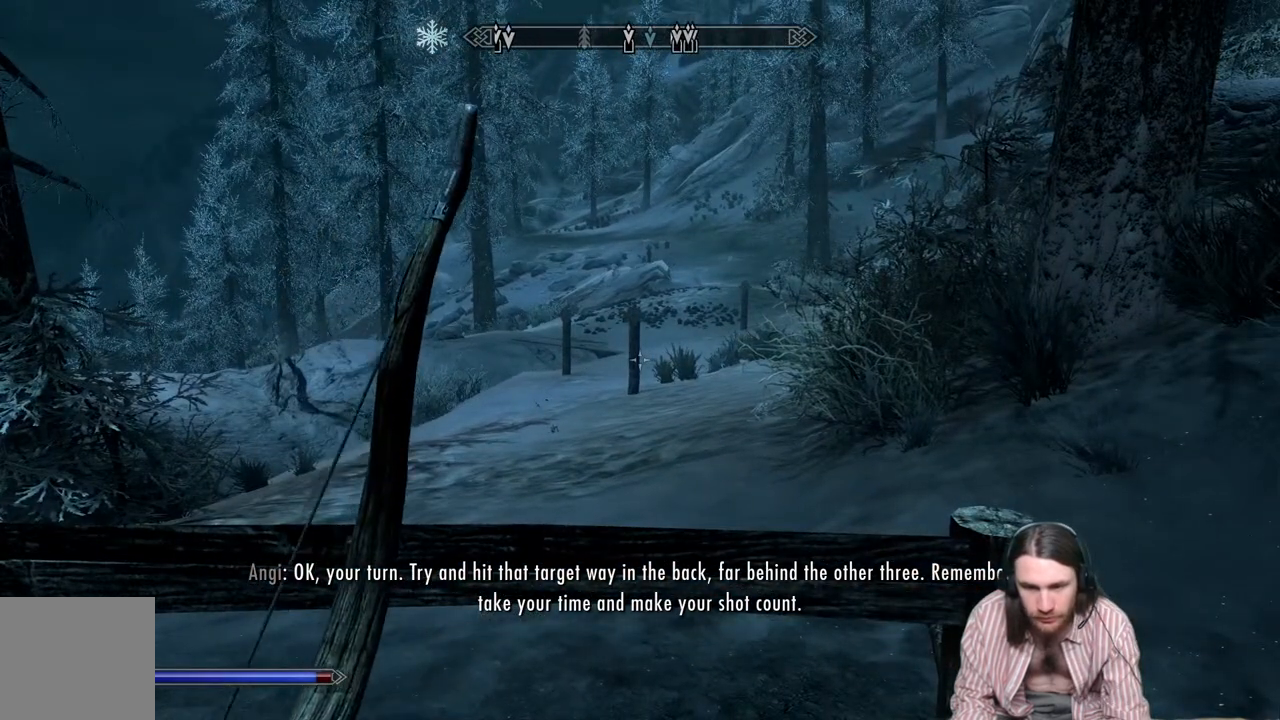
{"buttons": [], "left_stick": "left", "right_stick": "center", "events": [[100, "left_stick", "center"], [367, "left_stick", "left"]]}
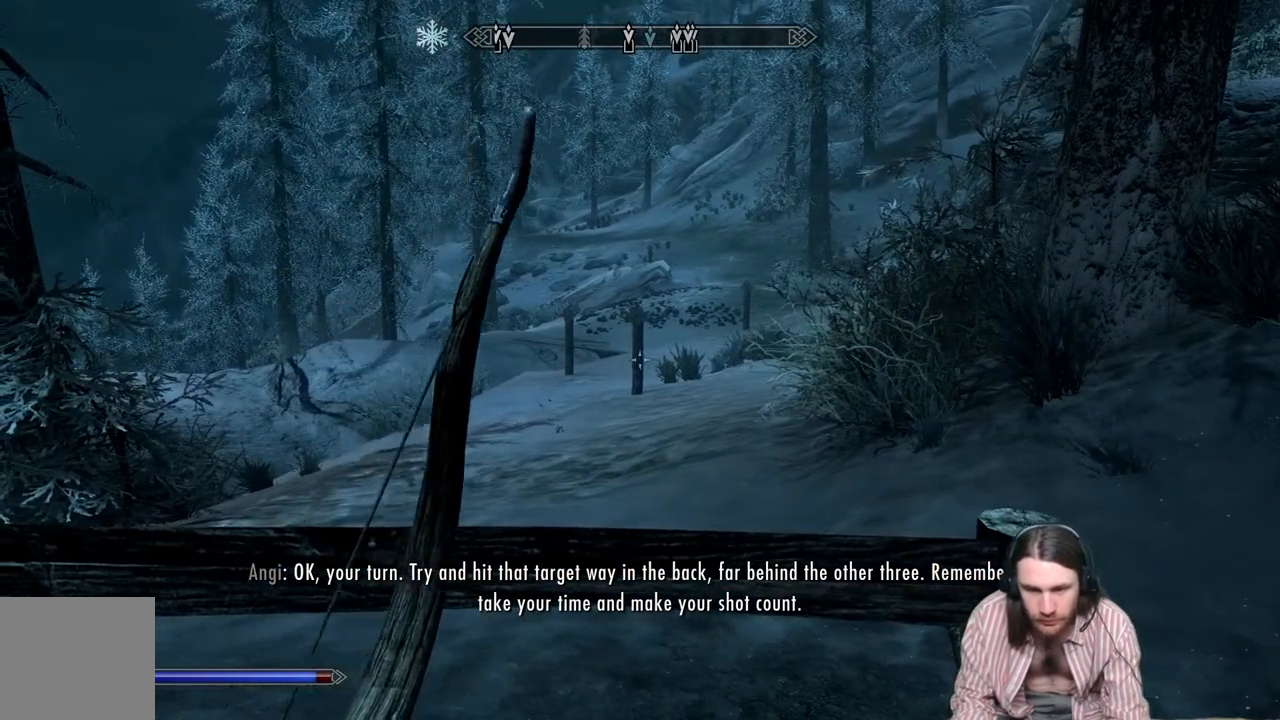
{"buttons": [], "left_stick": "center", "right_stick": "center", "events": [[83, "left_stick", "center"]]}
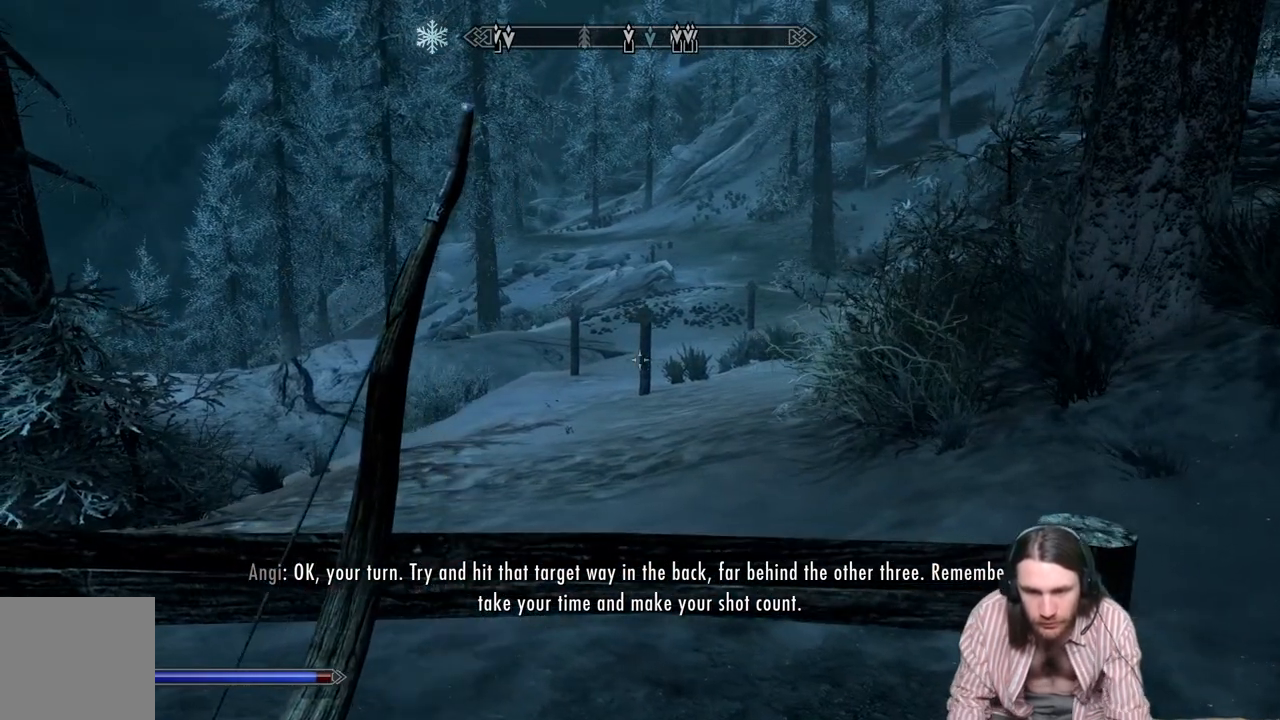
{"buttons": [], "left_stick": "center", "right_stick": "up", "events": [[433, "right_stick", "up"]]}
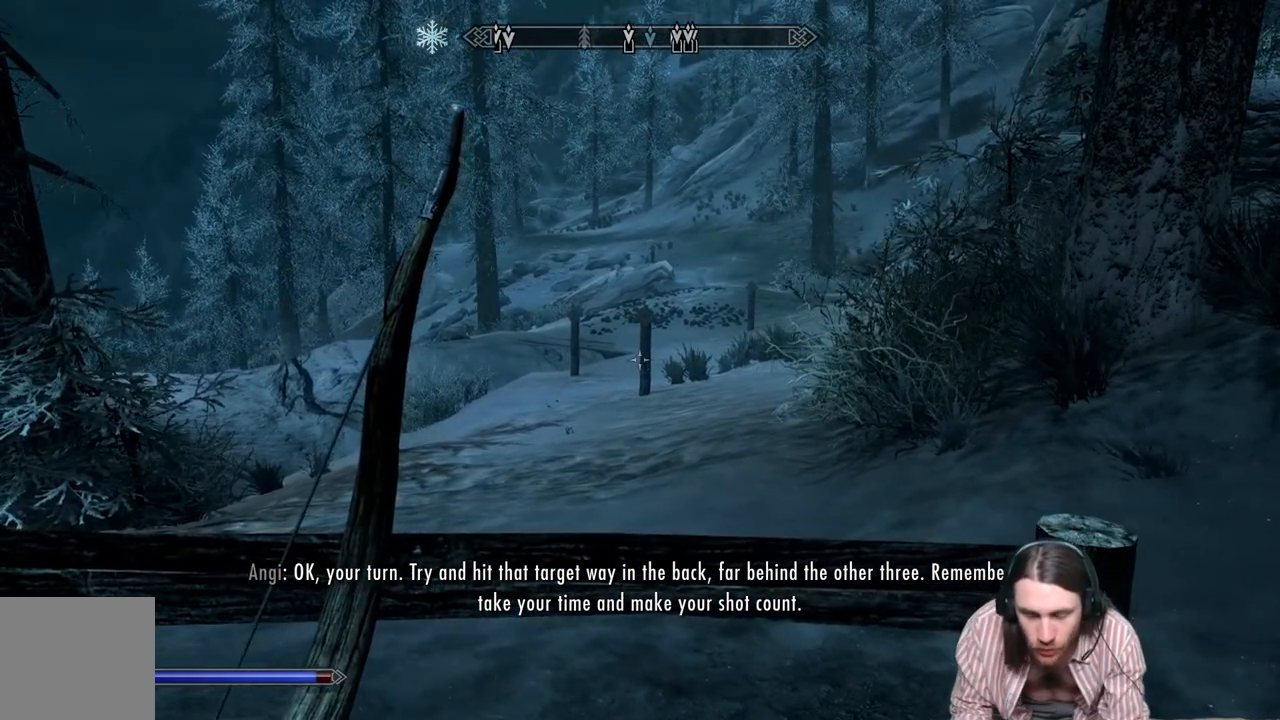
{"buttons": [], "left_stick": "center", "right_stick": "center", "events": [[117, "right_stick", "center"]]}
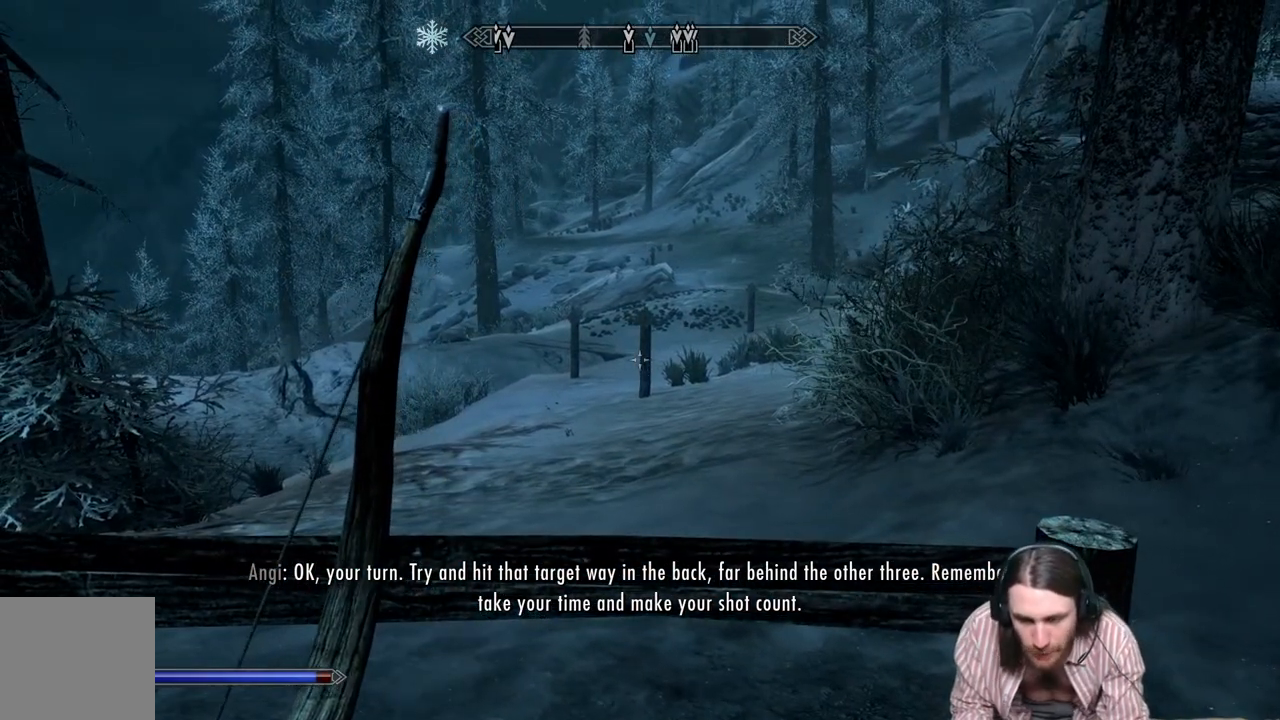
{"buttons": [], "left_stick": "center", "right_stick": "center", "events": []}
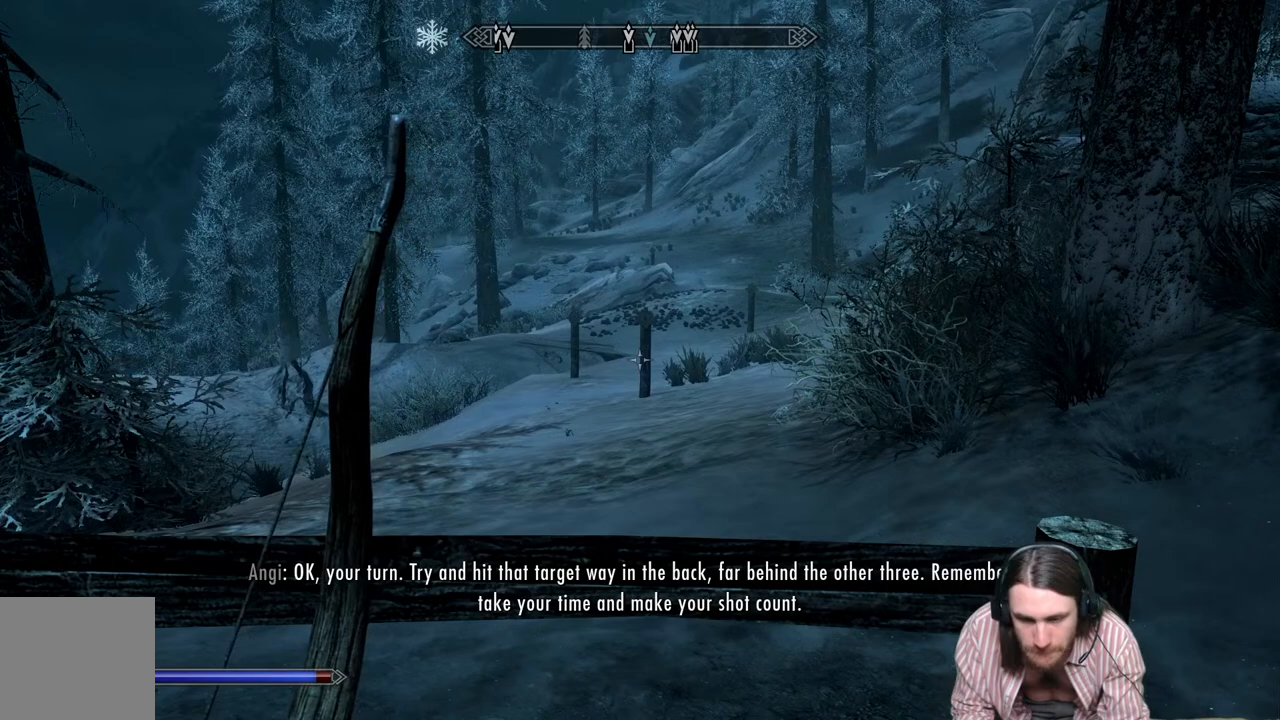
{"buttons": [], "left_stick": "center", "right_stick": "up", "events": [[50, "right_stick", "up"]]}
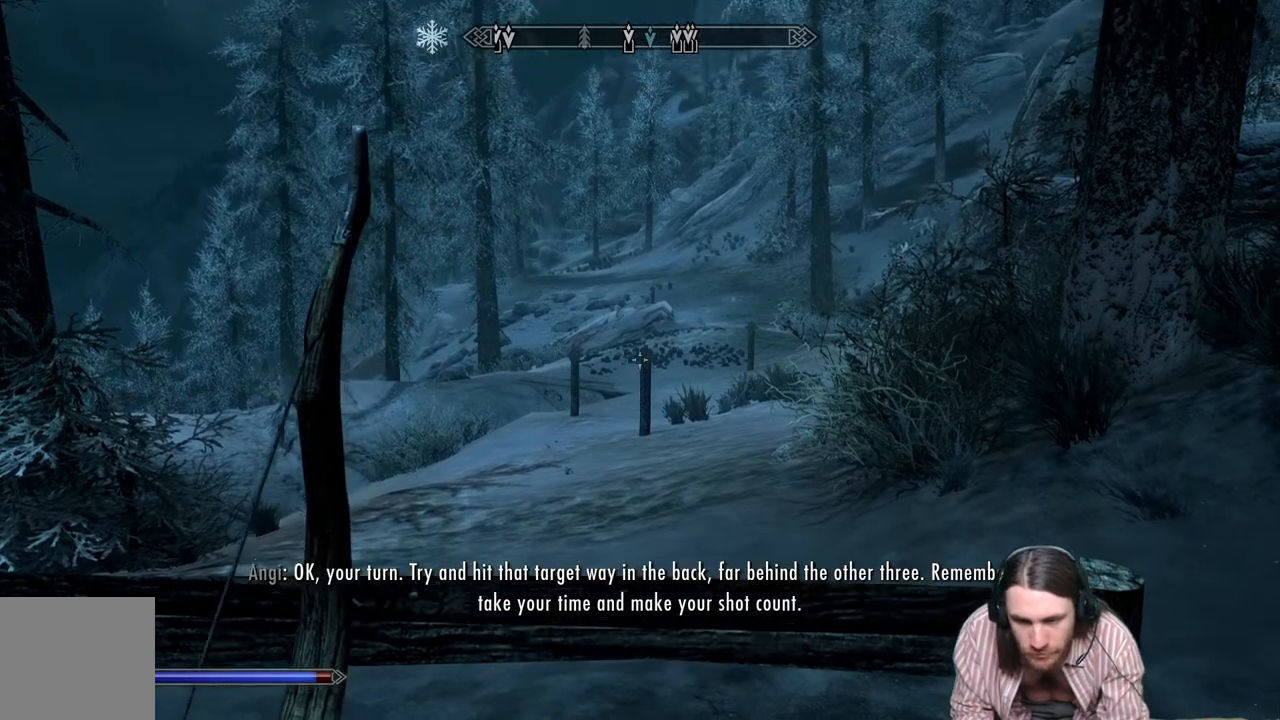
{"buttons": [], "left_stick": "center", "right_stick": "up", "events": []}
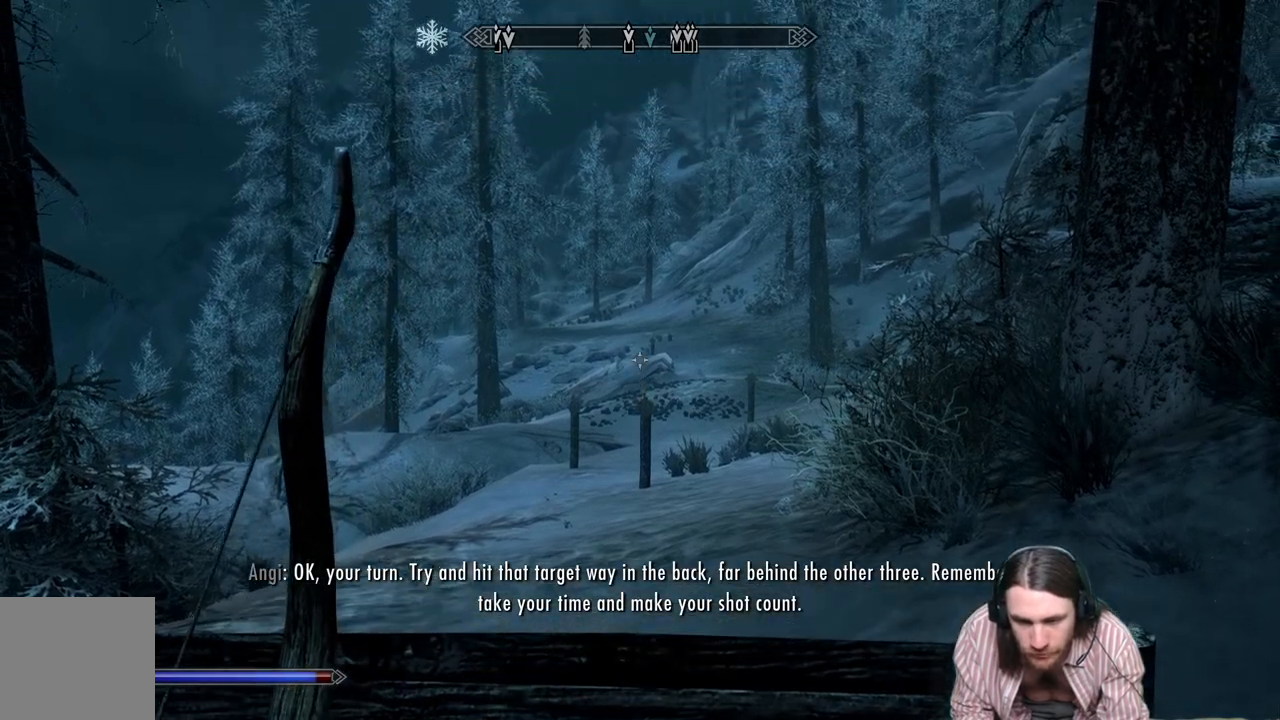
{"buttons": [], "left_stick": "center", "right_stick": "center", "events": [[83, "right_stick", "center"]]}
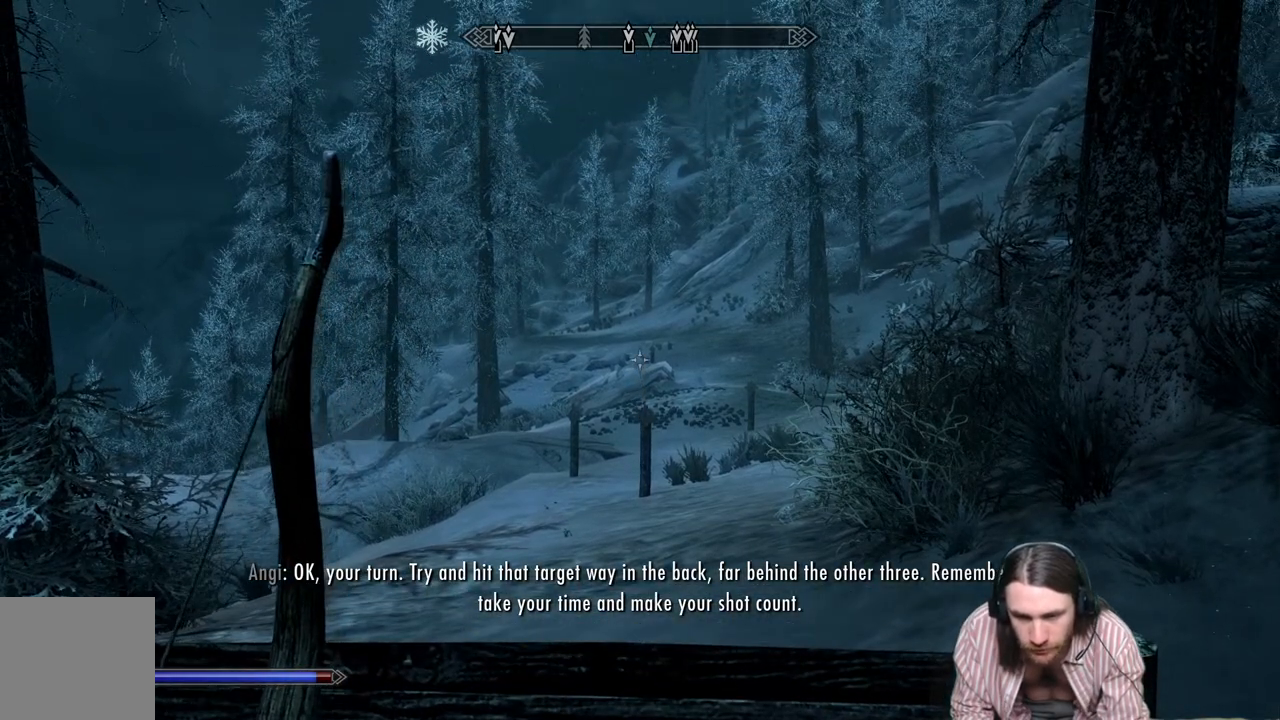
{"buttons": [], "left_stick": "up", "right_stick": "center", "events": [[483, "left_stick", "up"]]}
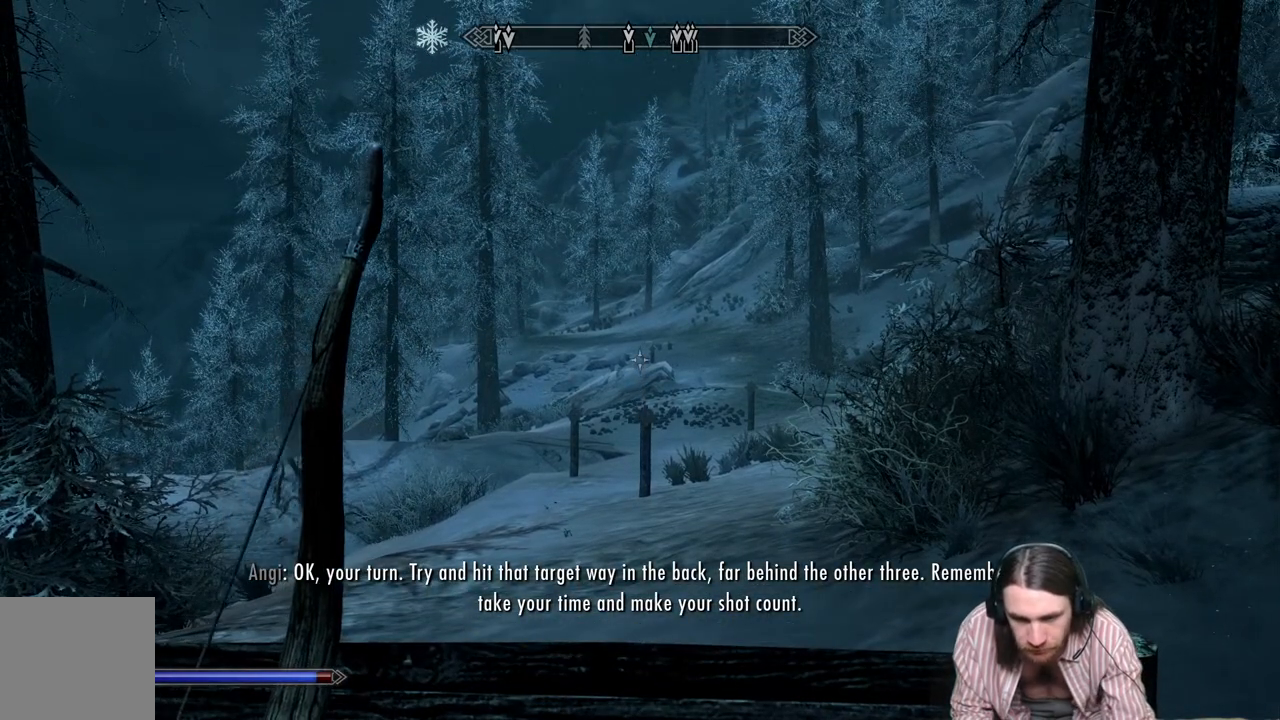
{"buttons": [], "left_stick": "up-left", "right_stick": "right", "events": [[200, "left_stick", "center"], [417, "left_stick", "up-left"], [467, "right_stick", "right"]]}
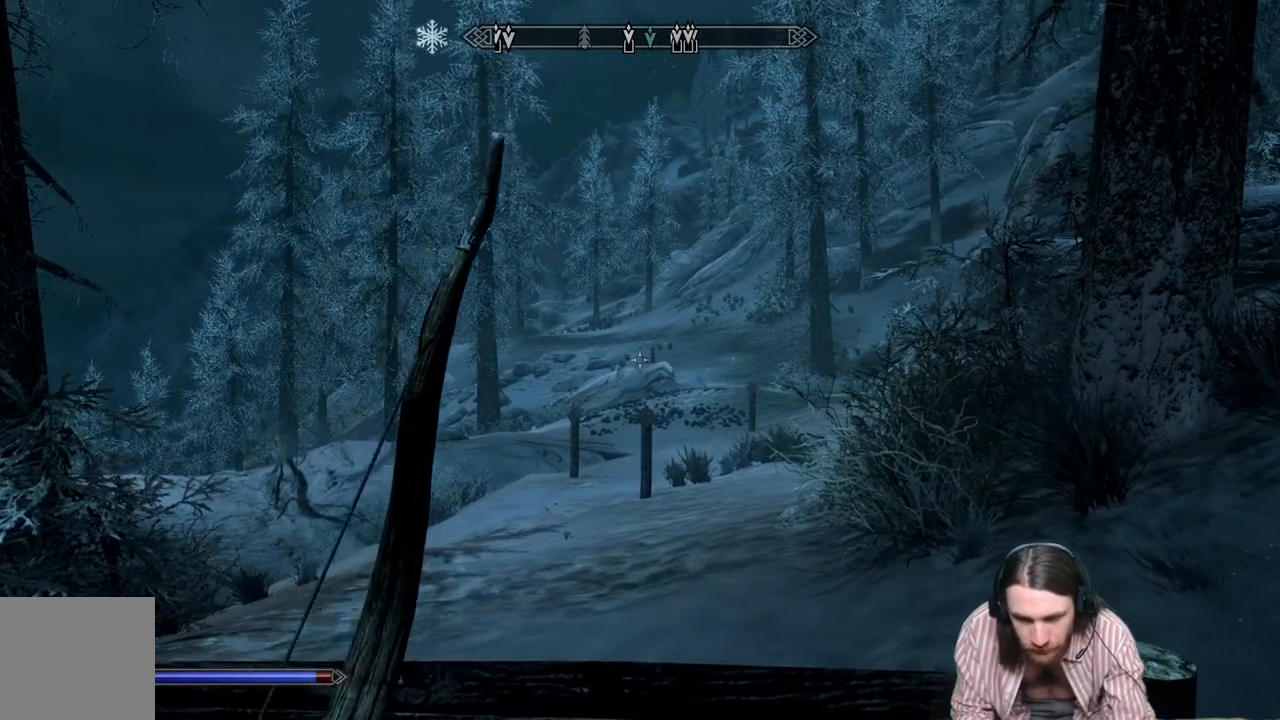
{"buttons": ["L3"], "left_stick": "center", "right_stick": "center", "events": [[67, "right_stick", "center"], [83, "left_stick", "center"], [250, "left_stick", "up-left"], [250, "right_stick", "right"], [333, "left_stick", "center"], [367, "right_stick", "center"], [467, "L3", "down"]]}
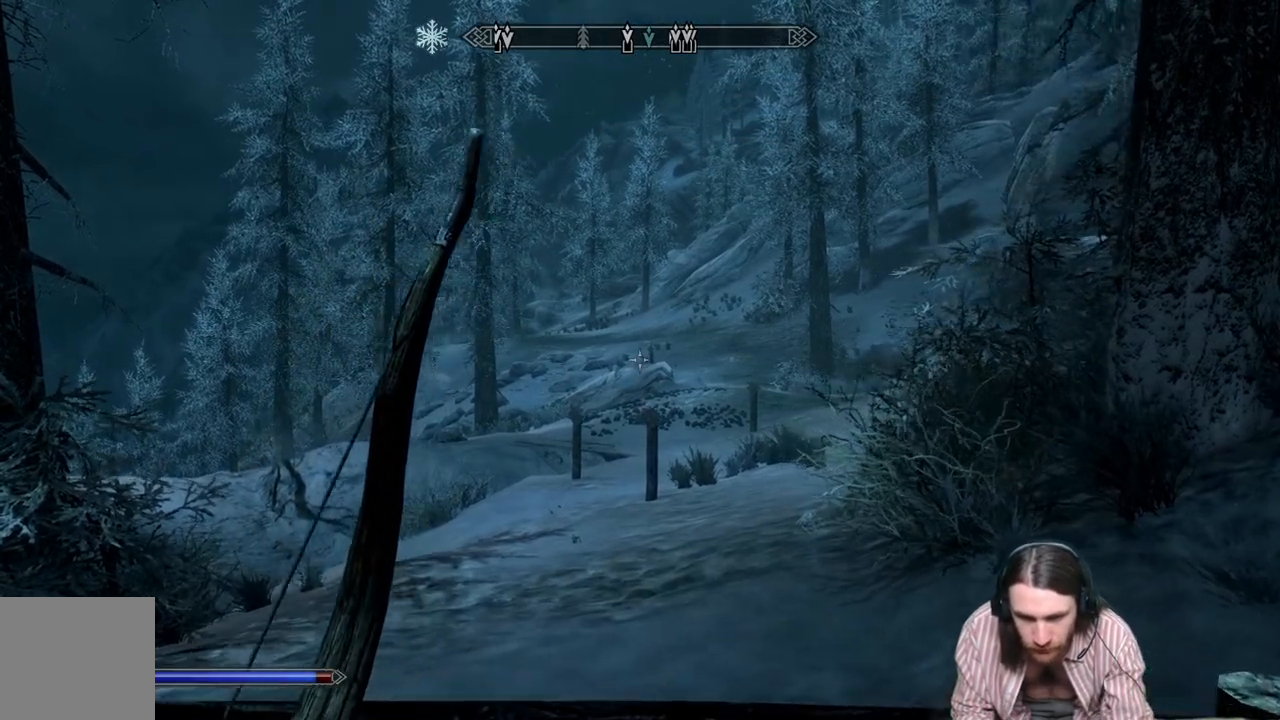
{"buttons": [], "left_stick": "left", "right_stick": "right", "events": [[117, "L3", "up"], [417, "left_stick", "left"], [450, "right_stick", "right"]]}
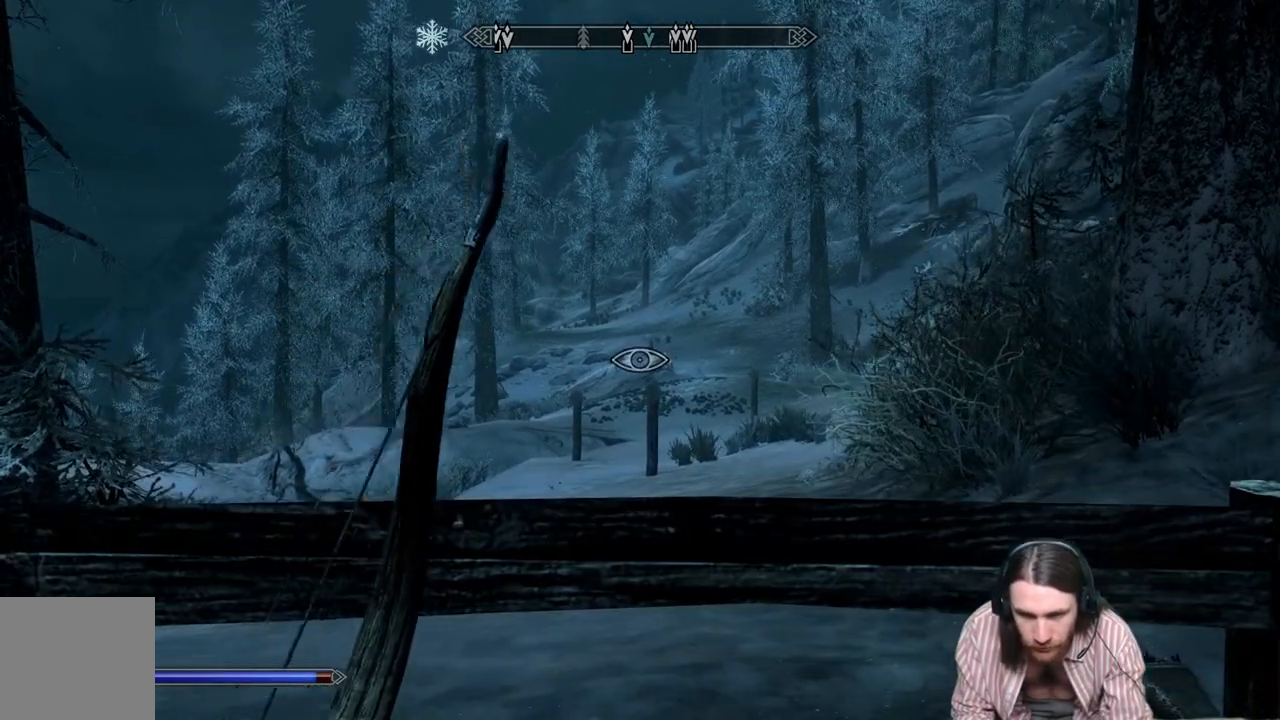
{"buttons": [], "left_stick": "up", "right_stick": "right", "events": [[100, "left_stick", "center"], [233, "right_stick", "center"], [367, "left_stick", "up"], [367, "right_stick", "right"]]}
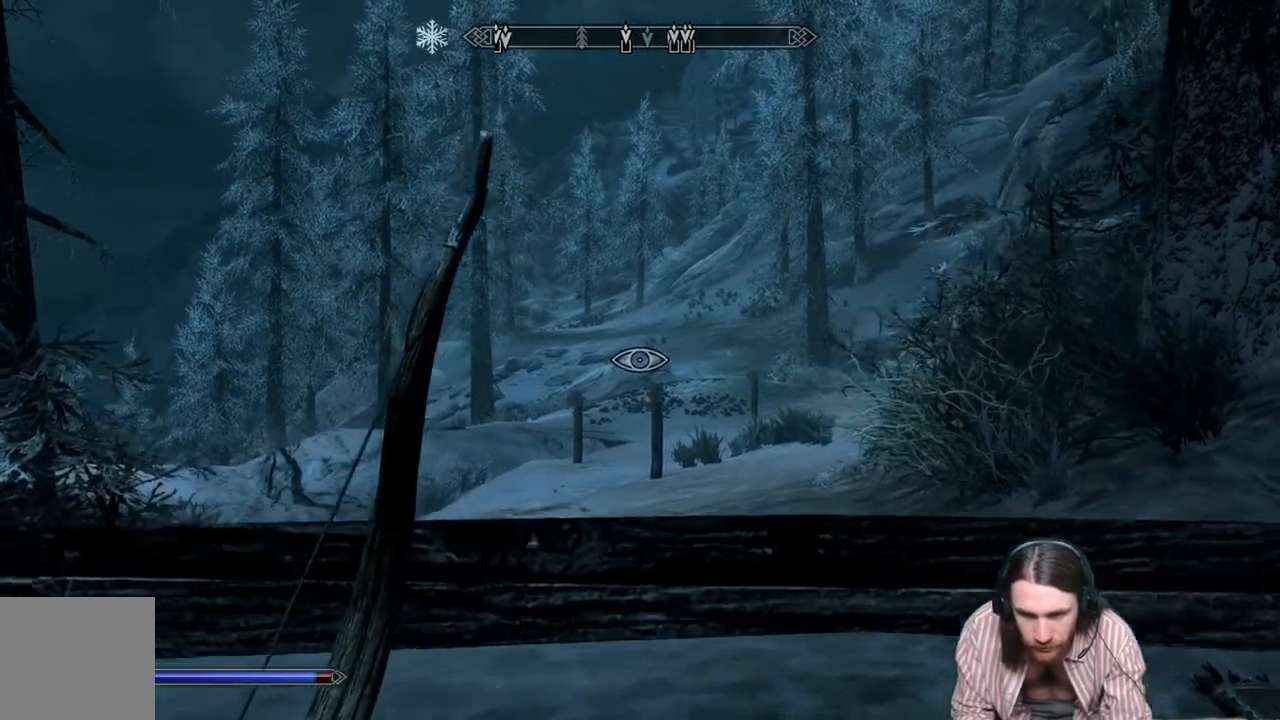
{"buttons": [], "left_stick": "center", "right_stick": "center", "events": [[33, "right_stick", "up-right"], [83, "left_stick", "center"], [233, "right_stick", "center"]]}
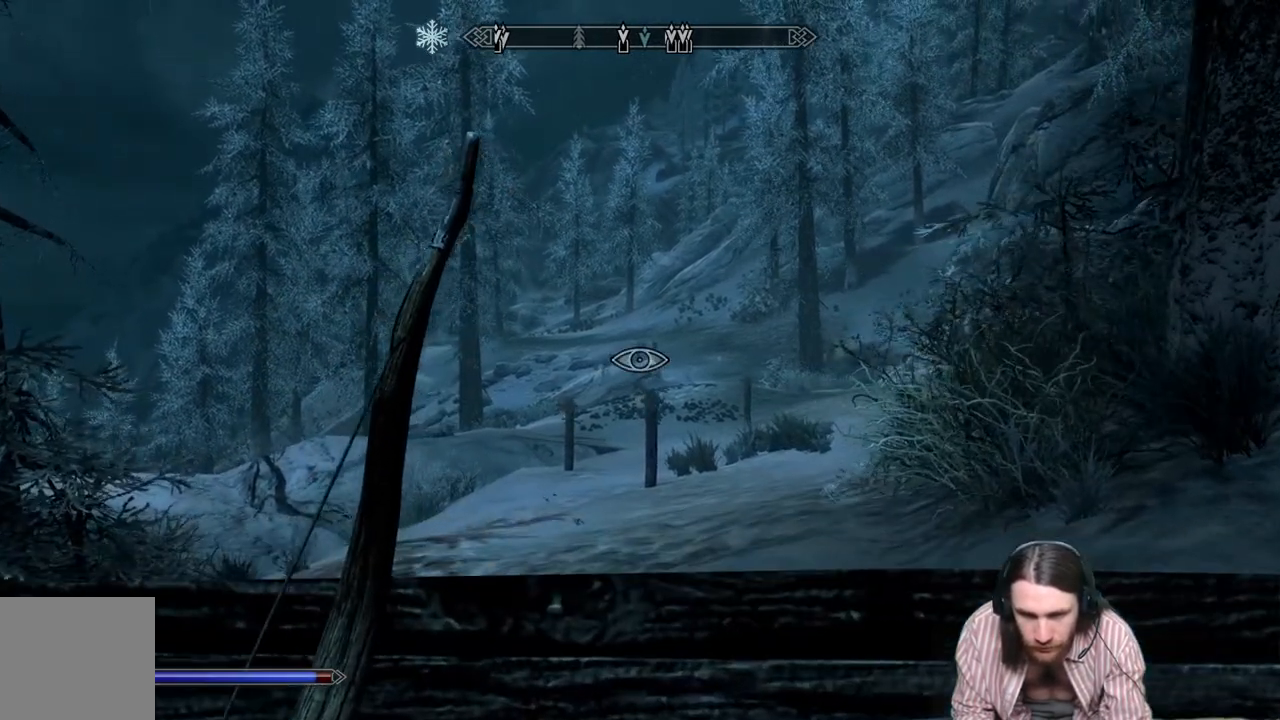
{"buttons": [], "left_stick": "center", "right_stick": "center", "events": [[250, "left_stick", "up"], [367, "left_stick", "center"]]}
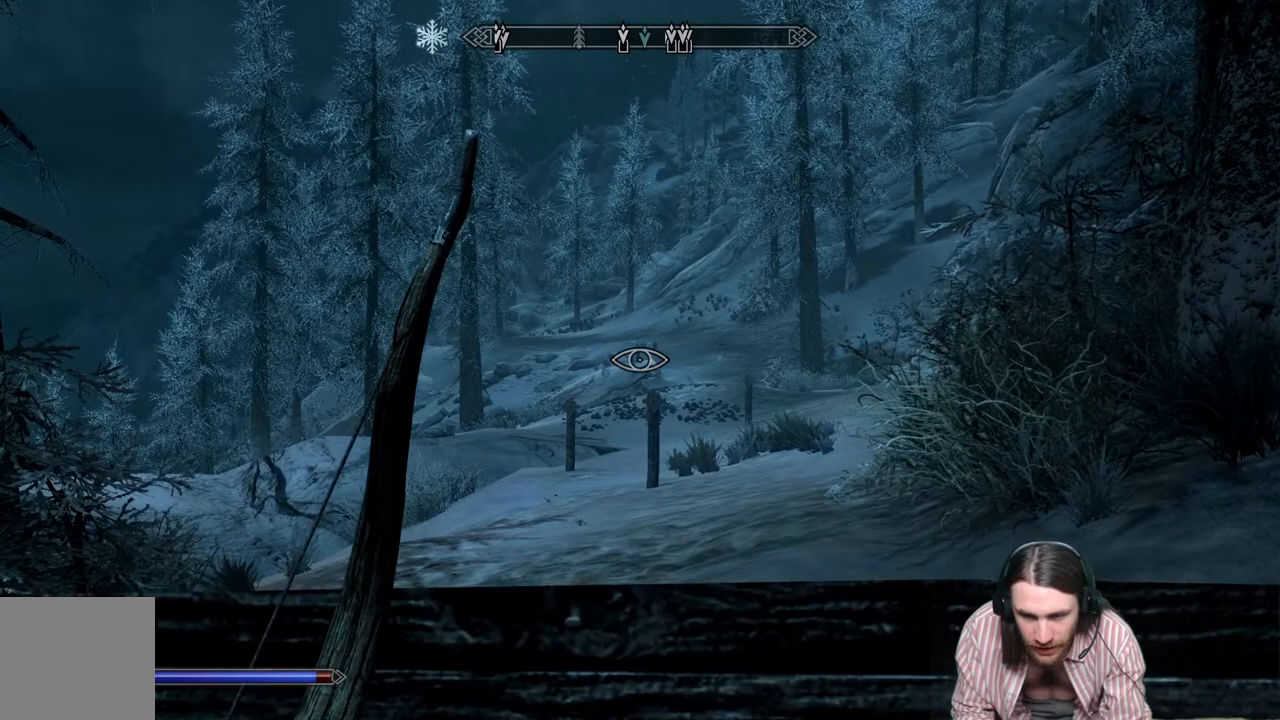
{"buttons": [], "left_stick": "center", "right_stick": "center", "events": [[183, "START", "down"], [283, "START", "up"]]}
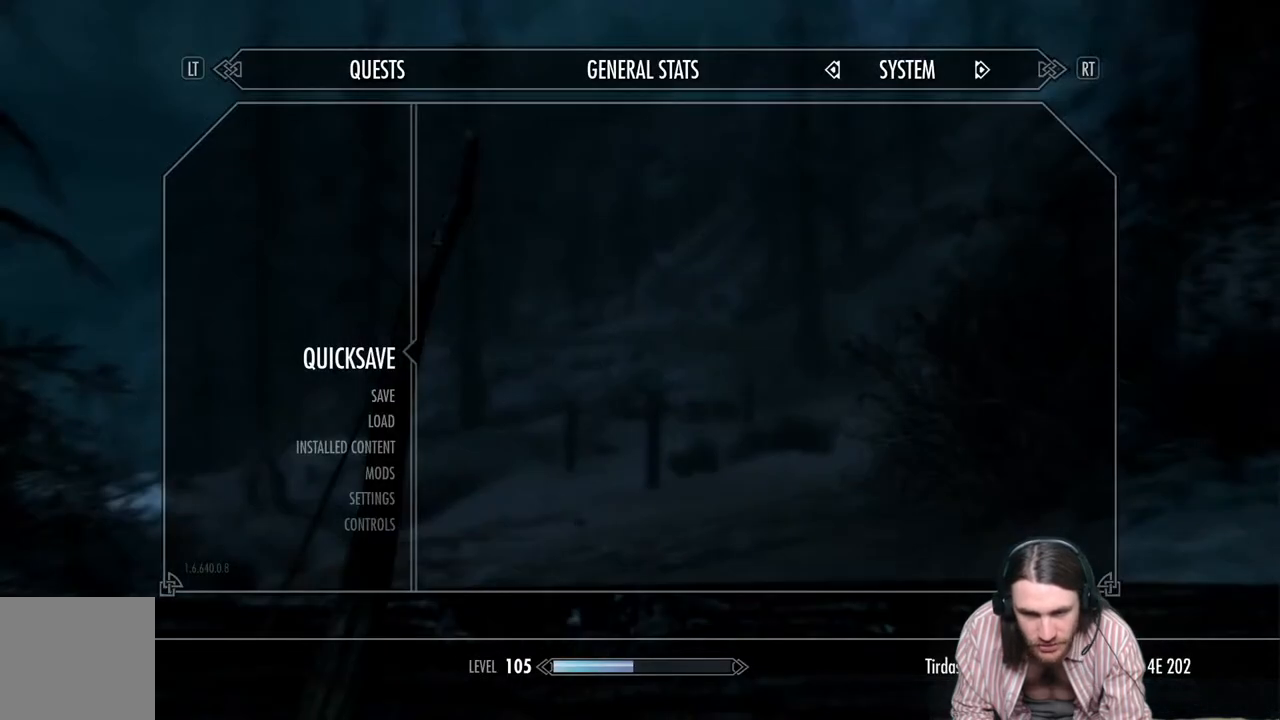
{"buttons": [], "left_stick": "center", "right_stick": "center", "events": []}
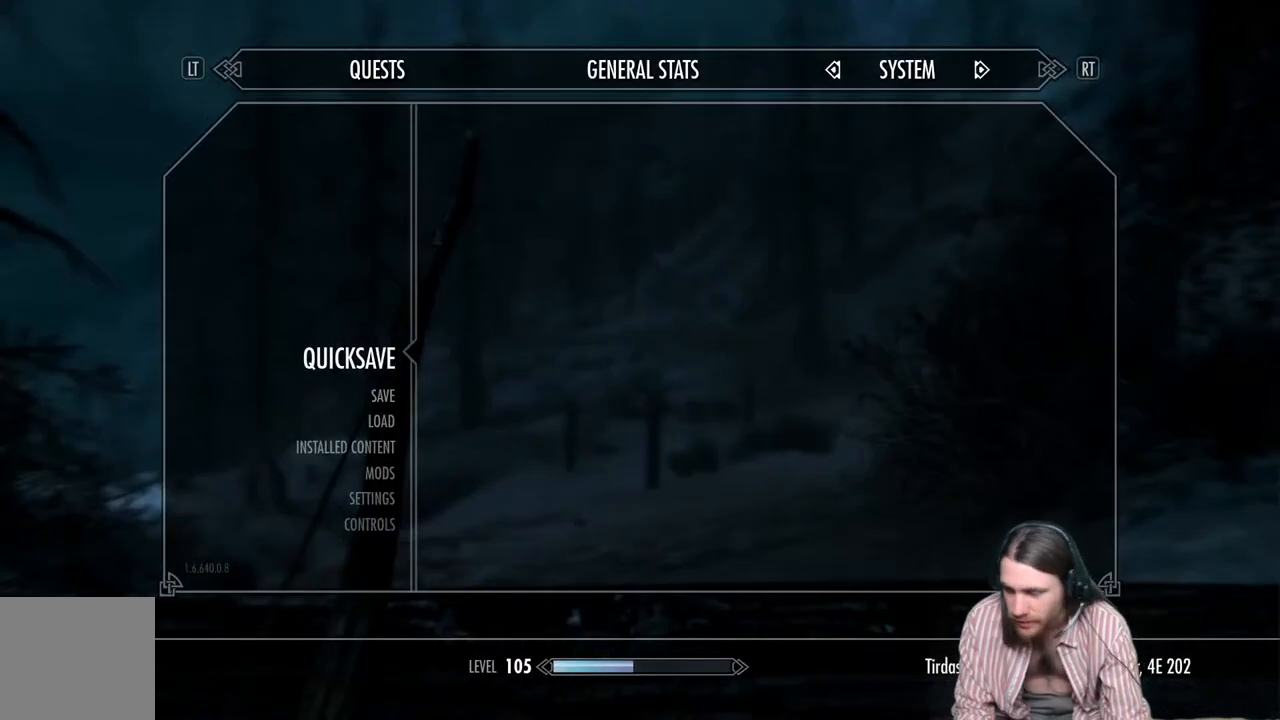
{"buttons": [], "left_stick": "center", "right_stick": "center", "events": []}
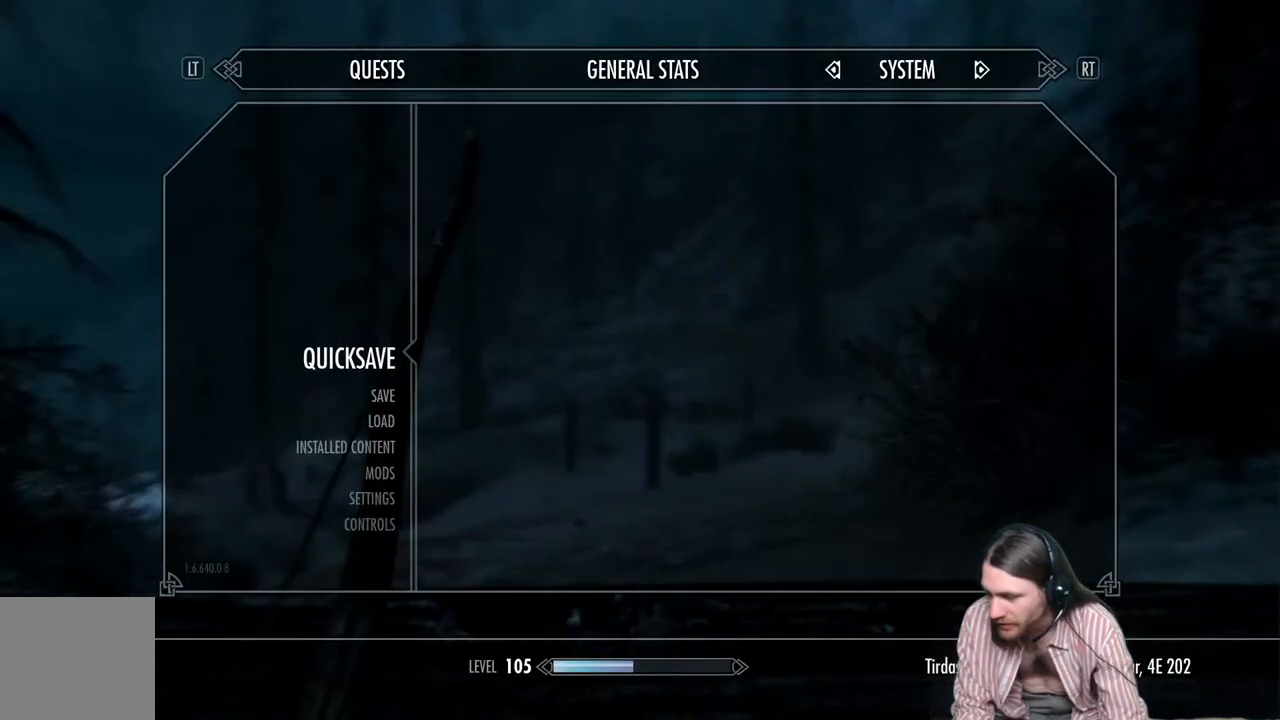
{"buttons": [], "left_stick": "center", "right_stick": "center", "events": [[383, "A", "down"], [483, "A", "up"]]}
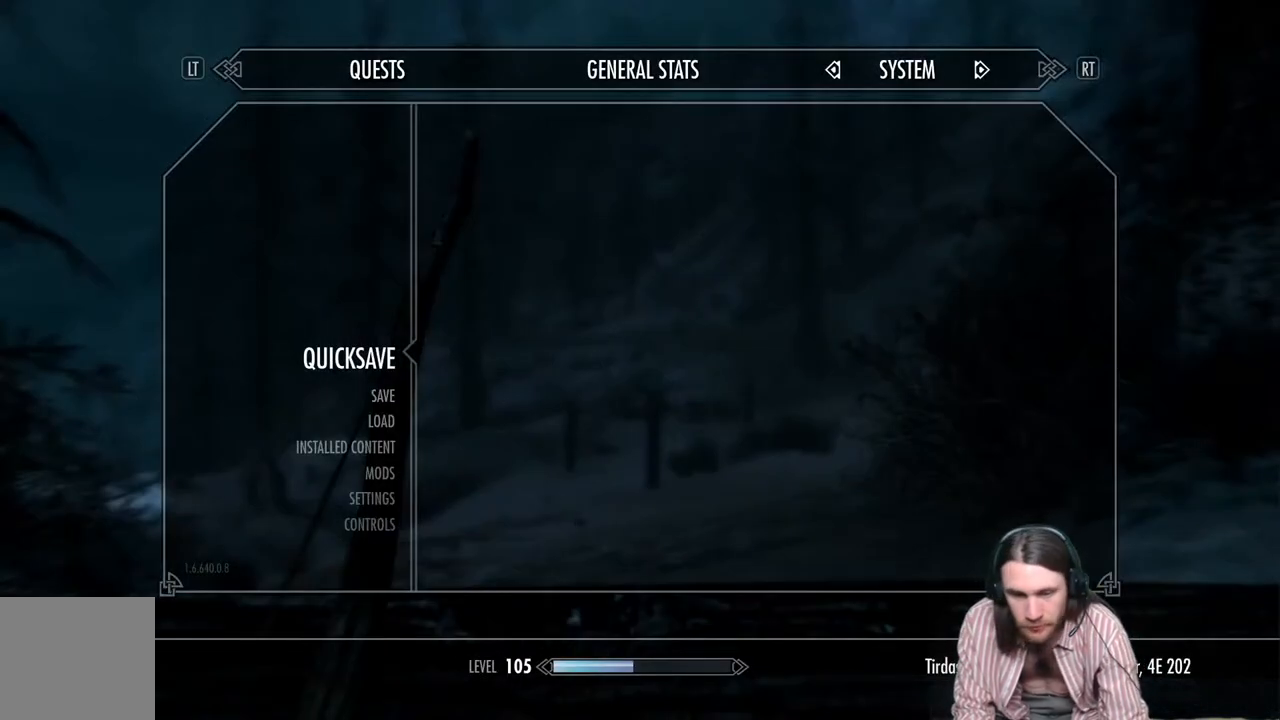
{"buttons": [], "left_stick": "center", "right_stick": "center", "events": []}
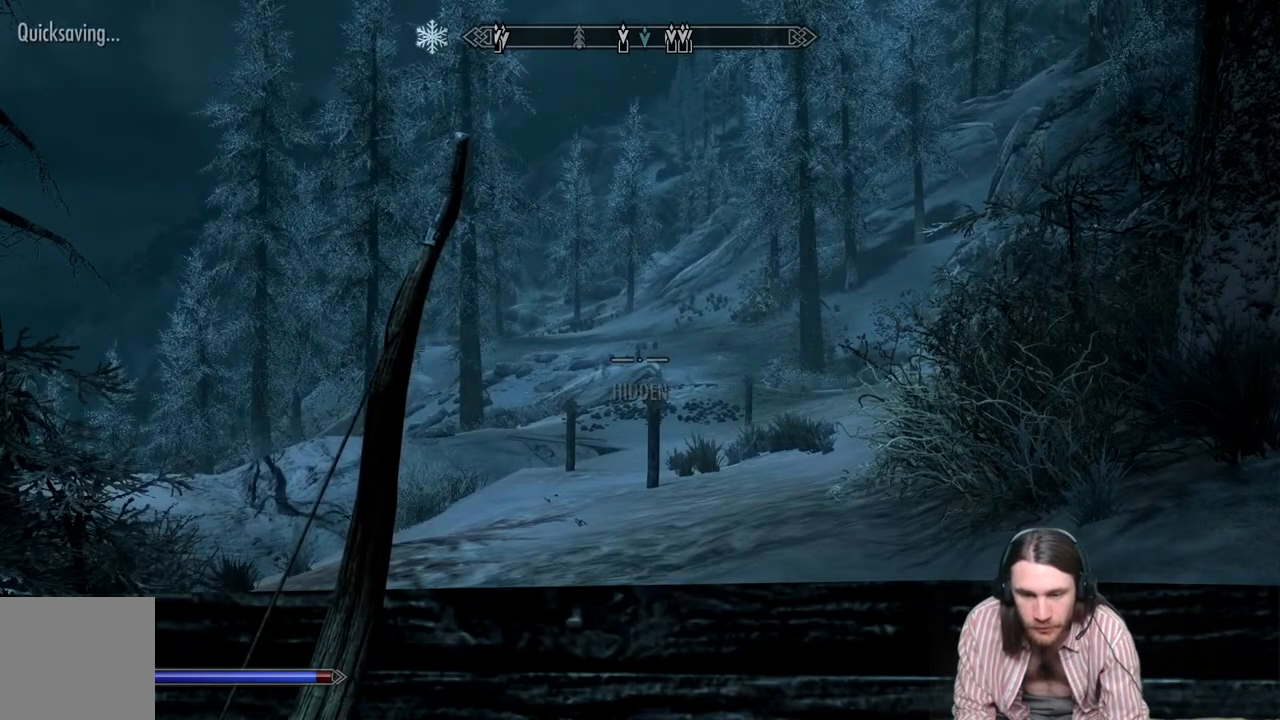
{"buttons": ["R2"], "left_stick": "center", "right_stick": "center", "events": [[350, "R2", "down"]]}
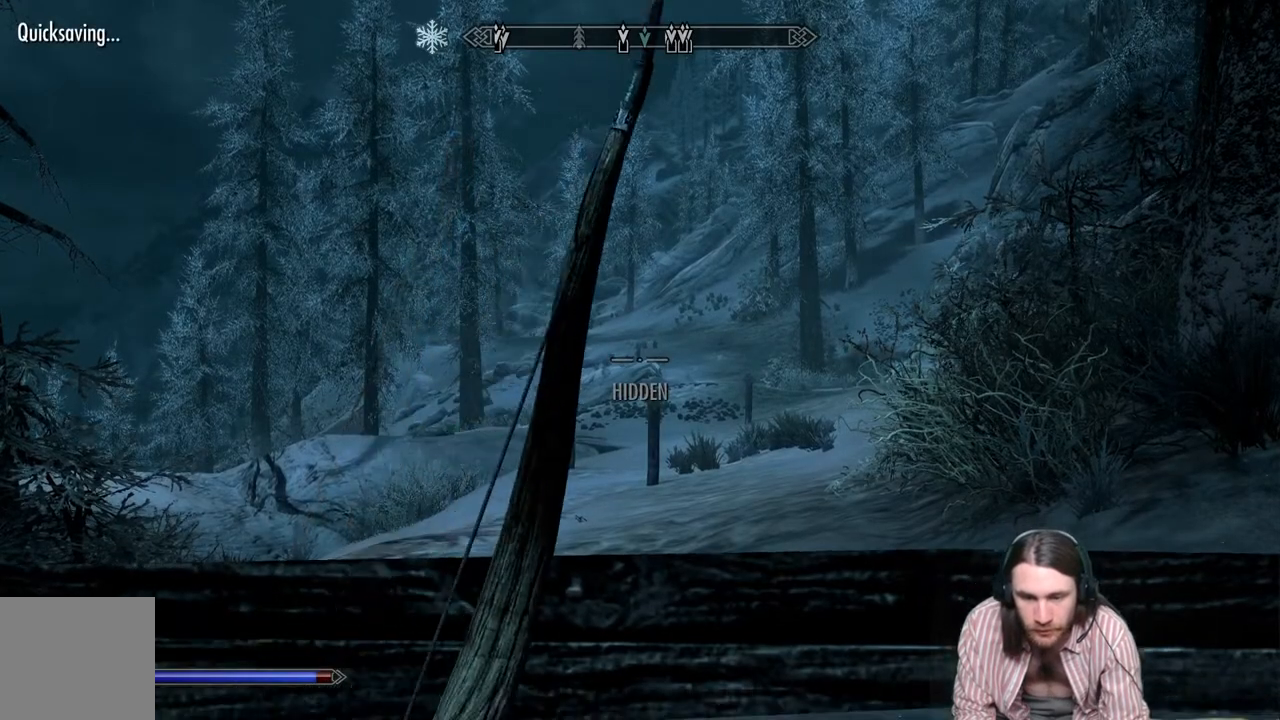
{"buttons": ["R2"], "left_stick": "center", "right_stick": "center", "events": []}
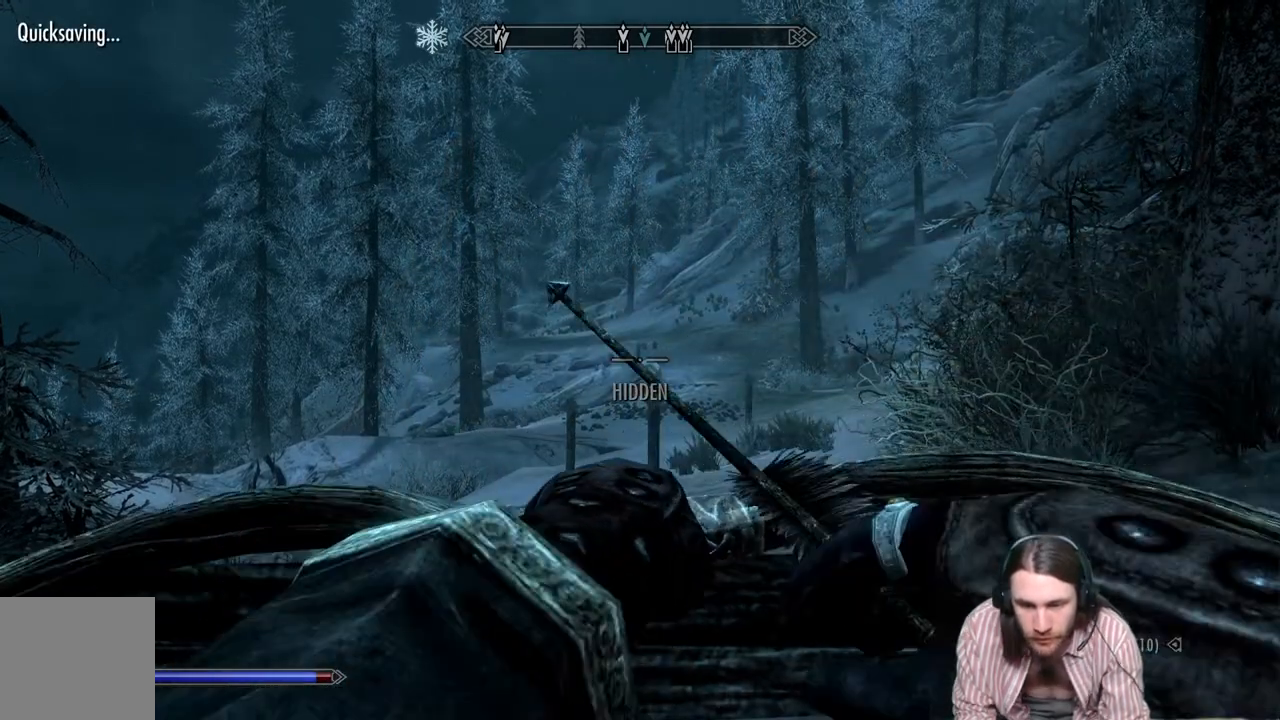
{"buttons": ["R2"], "left_stick": "center", "right_stick": "center", "events": []}
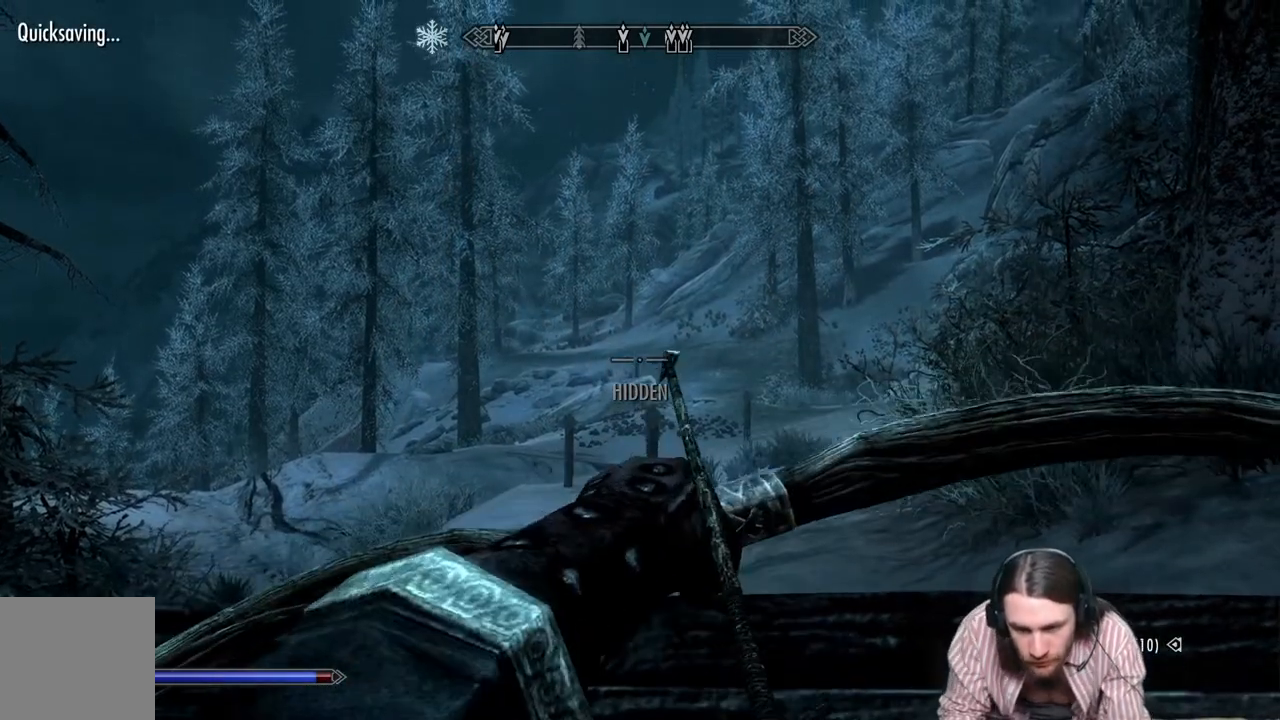
{"buttons": ["R2"], "left_stick": "center", "right_stick": "center", "events": []}
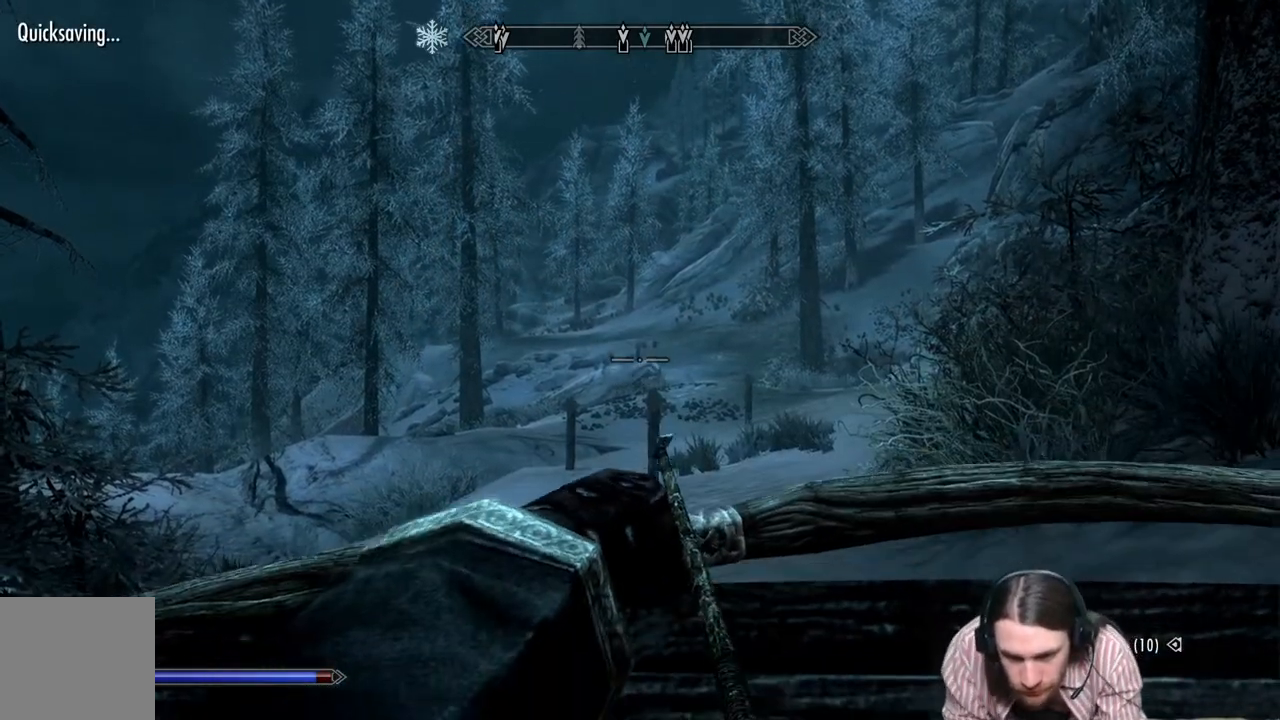
{"buttons": ["R2"], "left_stick": "center", "right_stick": "center", "events": []}
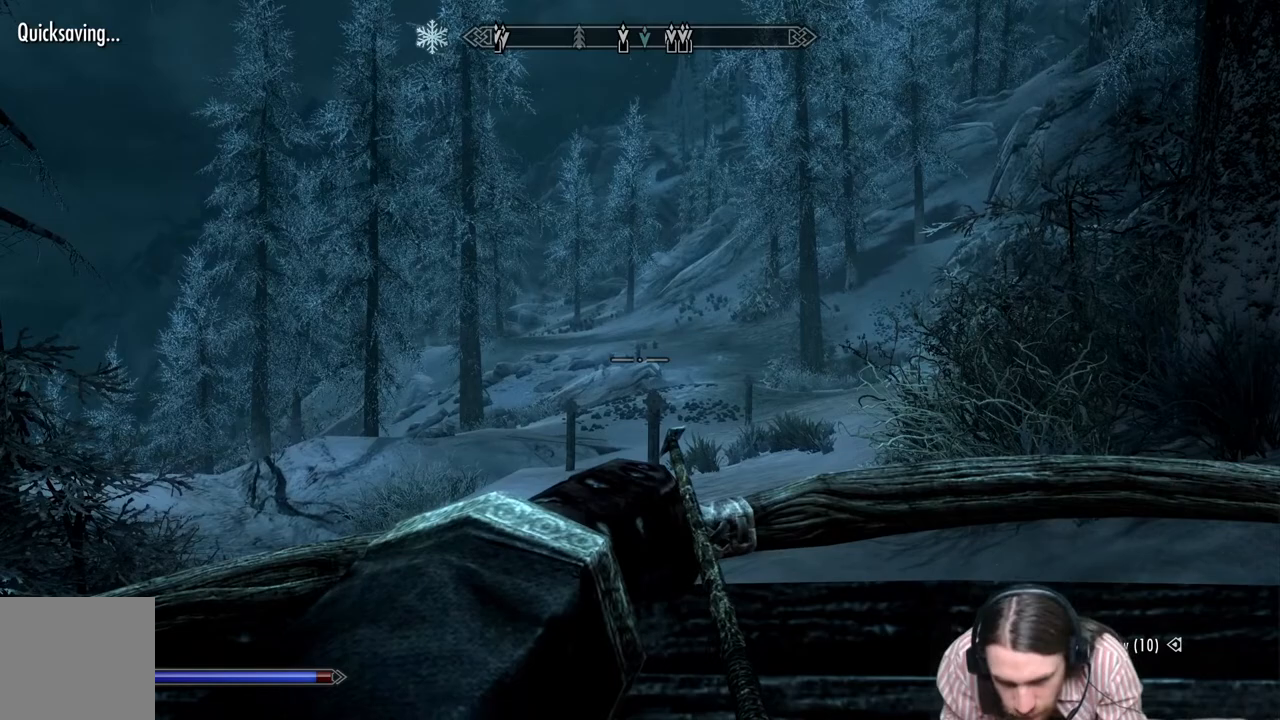
{"buttons": ["R2"], "left_stick": "center", "right_stick": "up", "events": [[367, "right_stick", "up"]]}
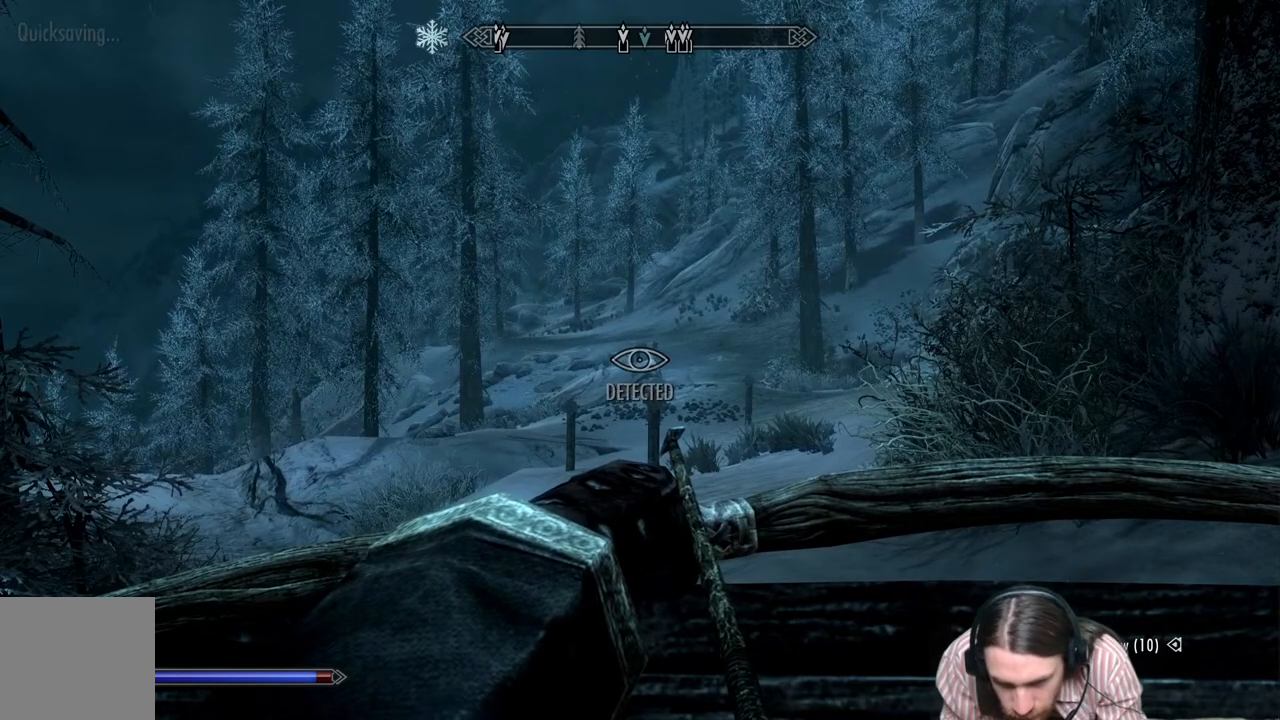
{"buttons": ["R2"], "left_stick": "center", "right_stick": "up", "events": []}
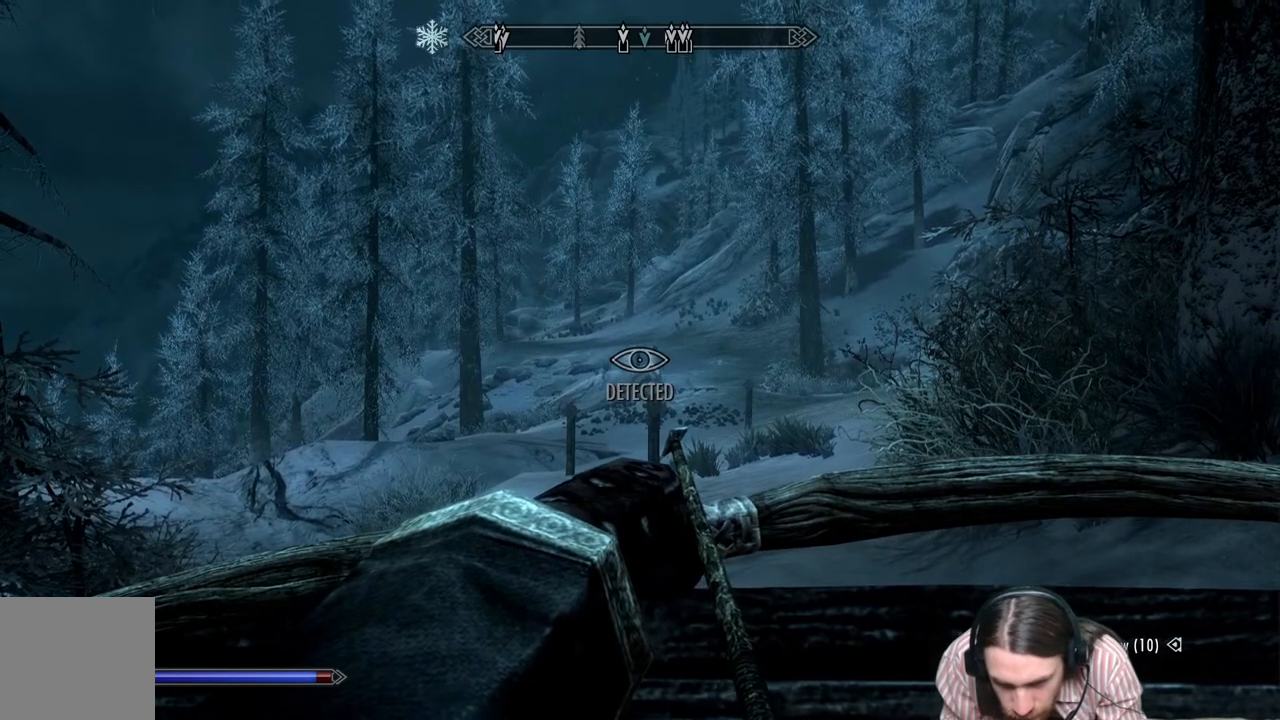
{"buttons": ["R2"], "left_stick": "center", "right_stick": "center", "events": [[467, "right_stick", "center"]]}